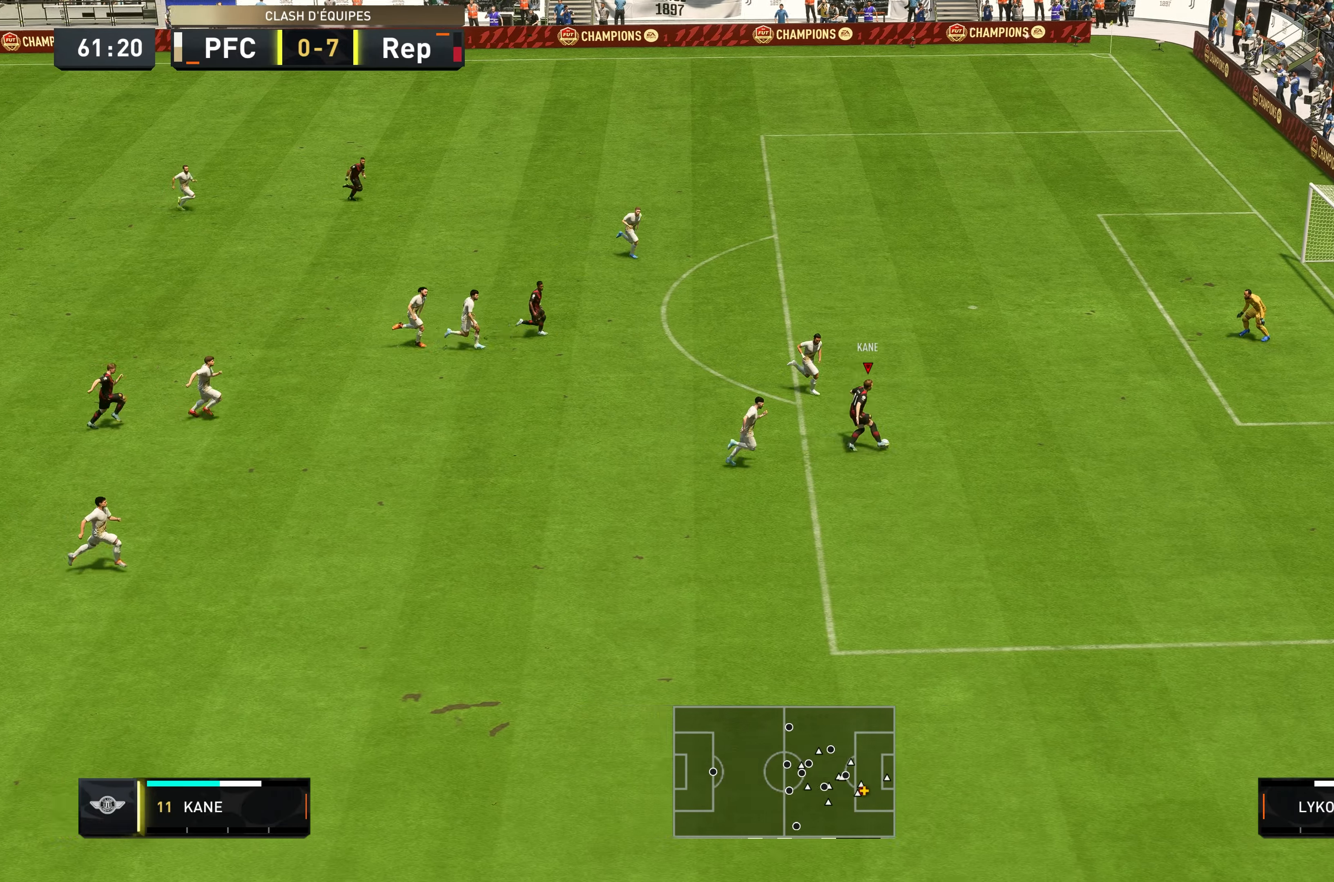
Gameplay with a controller (Xbox layout); each line is a JSON object with the inputs held at the frame after it (dt_ms = milliseconds from this image to that frame). "events" lists button and stick changes between this image and that frame as [ms after this image, input, new state], when the widget could be followed in between. Not read: L3 R3.
{"dt_ms": 500, "buttons": [], "left_stick": "up-left", "right_stick": "center", "events": [[100, "B", "down"], [117, "R1", "down"], [167, "R1", "up"], [200, "left_stick", "up-left"], [217, "R1", "down"], [284, "R1", "up"], [334, "B", "up"]]}
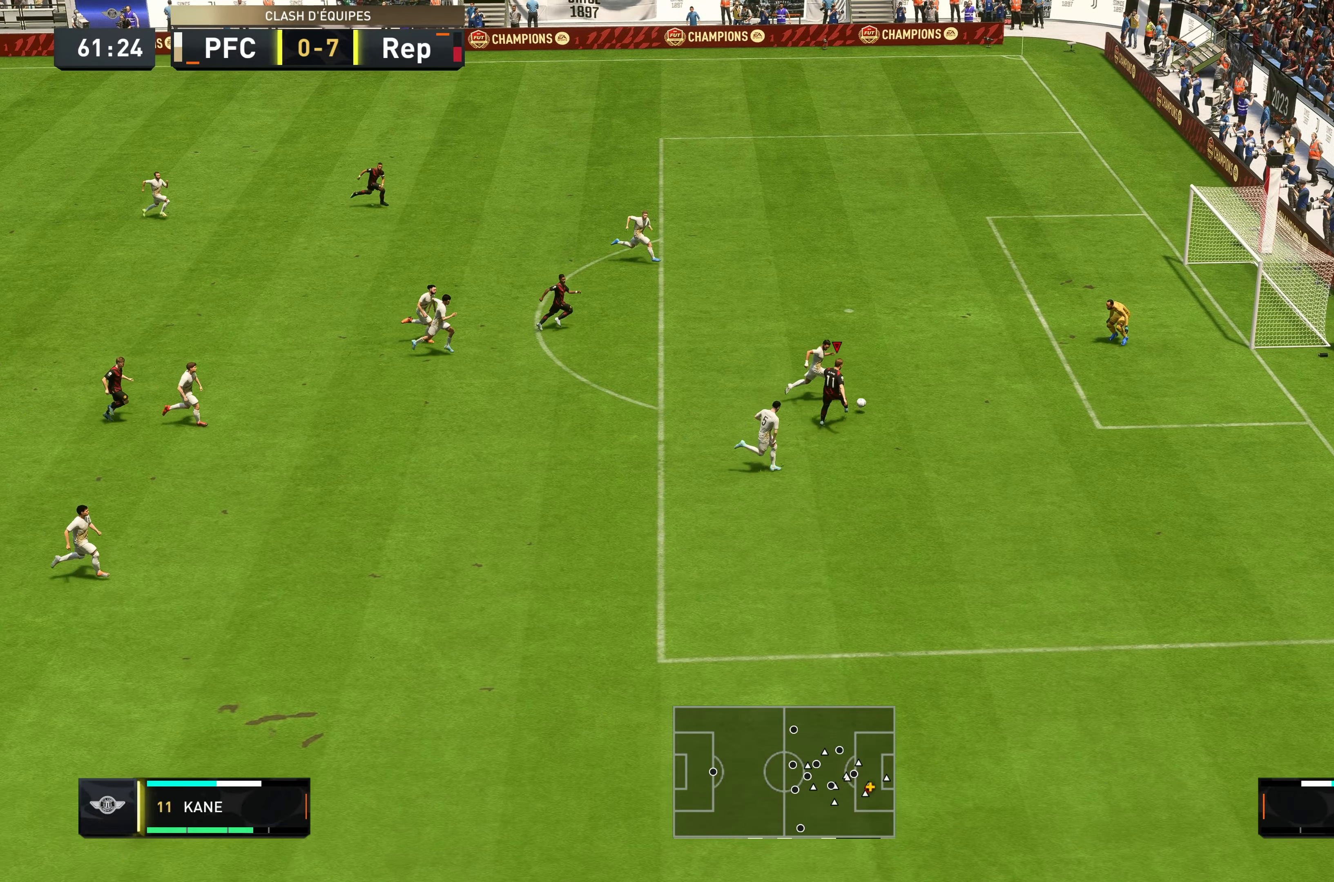
{"dt_ms": 500, "buttons": [], "left_stick": "up", "right_stick": "center", "events": [[467, "left_stick", "up"]]}
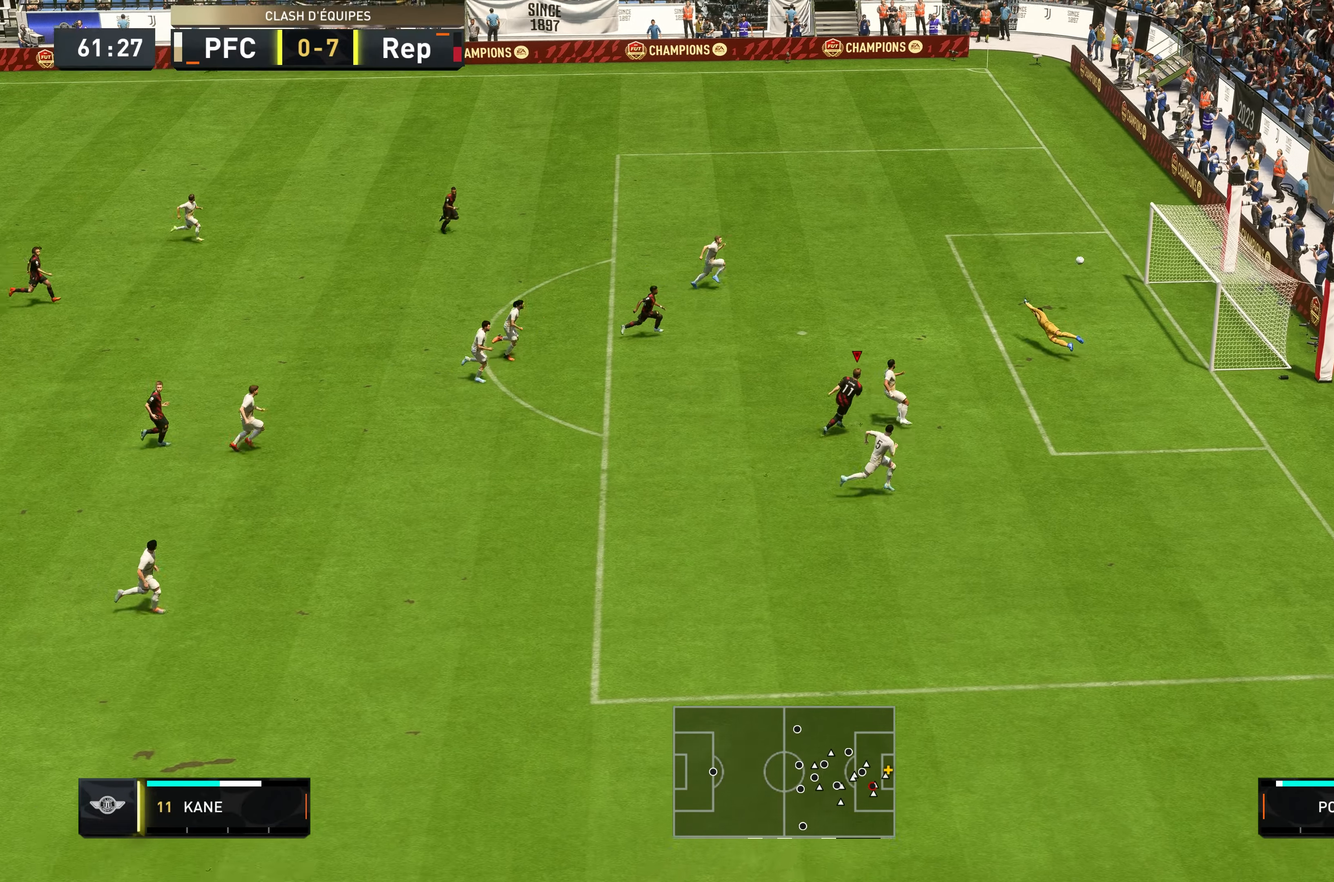
{"dt_ms": 500, "buttons": [], "left_stick": "center", "right_stick": "center", "events": [[100, "left_stick", "center"]]}
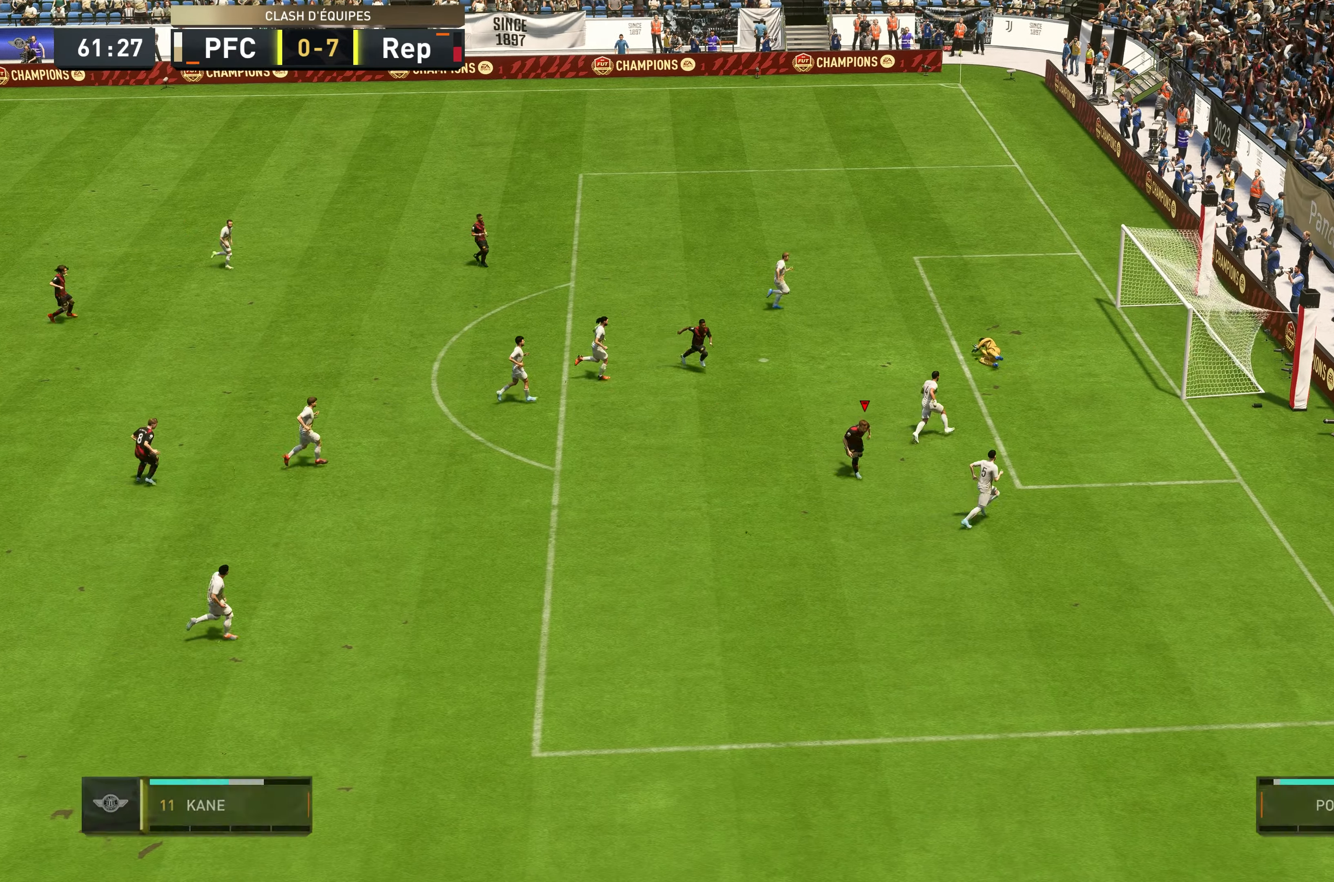
{"dt_ms": 500, "buttons": [], "left_stick": "center", "right_stick": "center", "events": []}
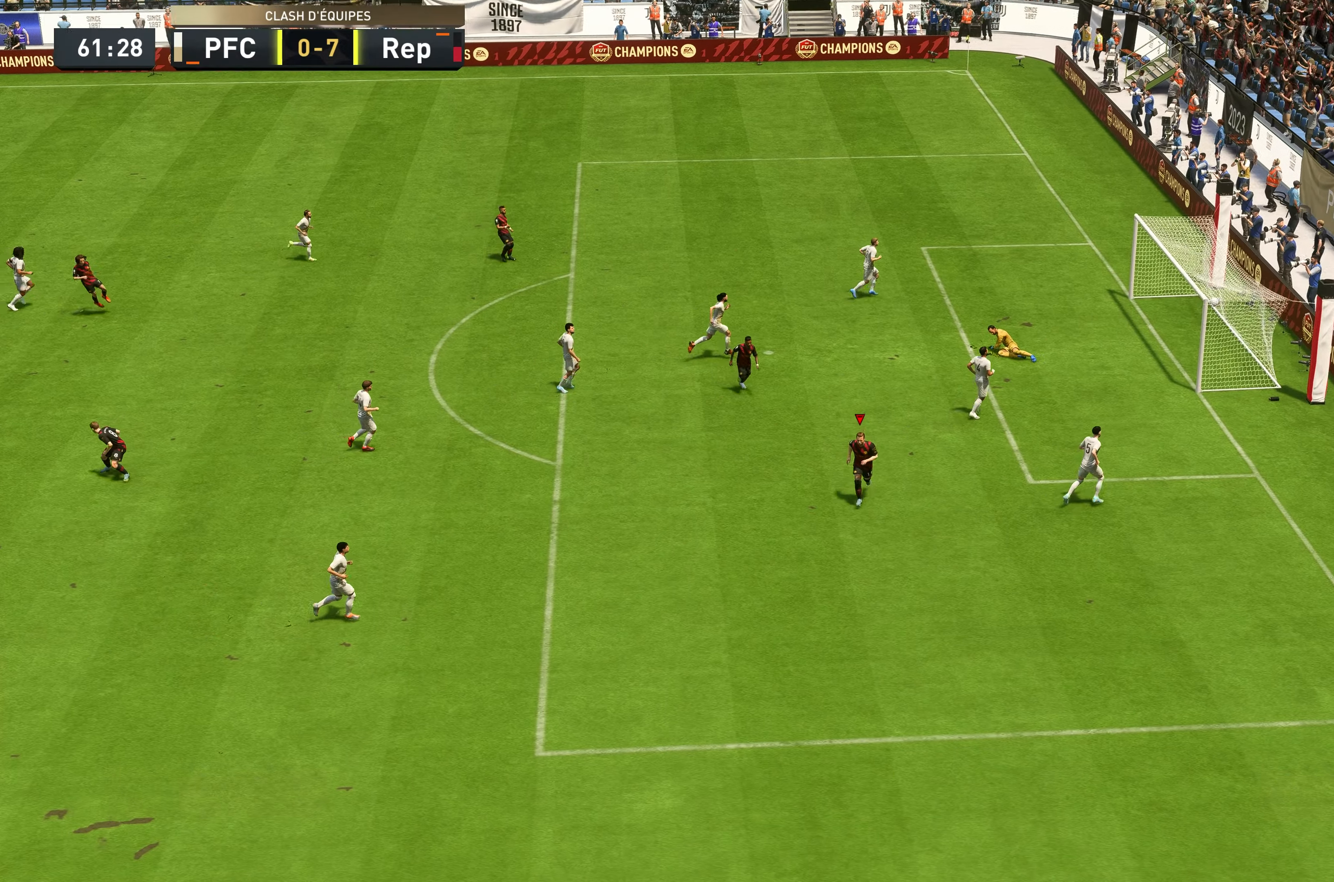
{"dt_ms": 500, "buttons": [], "left_stick": "center", "right_stick": "center", "events": [[150, "A", "down"], [150, "R1", "down"], [234, "R1", "up"], [250, "A", "up"]]}
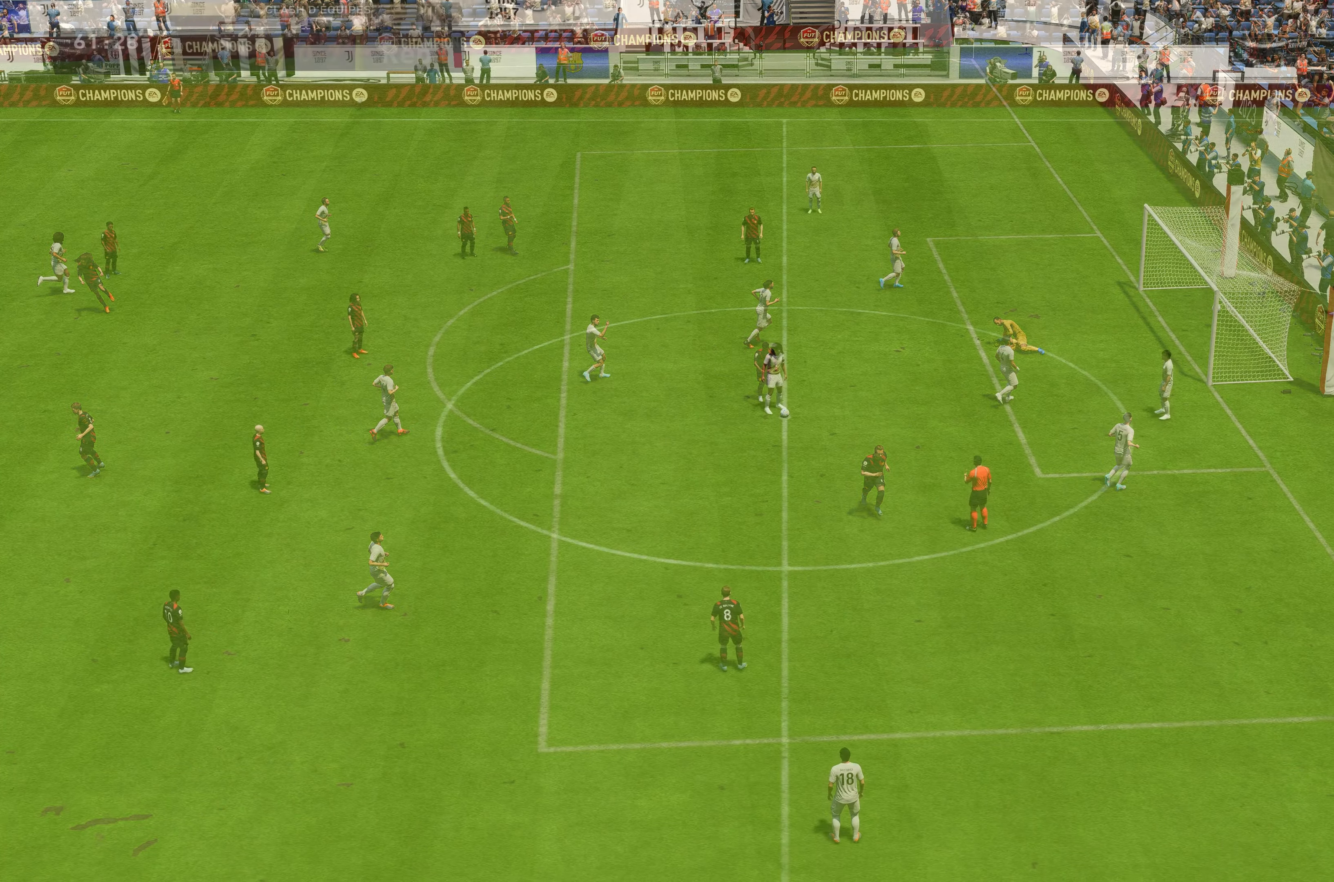
{"dt_ms": 500, "buttons": [], "left_stick": "up", "right_stick": "center", "events": [[334, "left_stick", "up"]]}
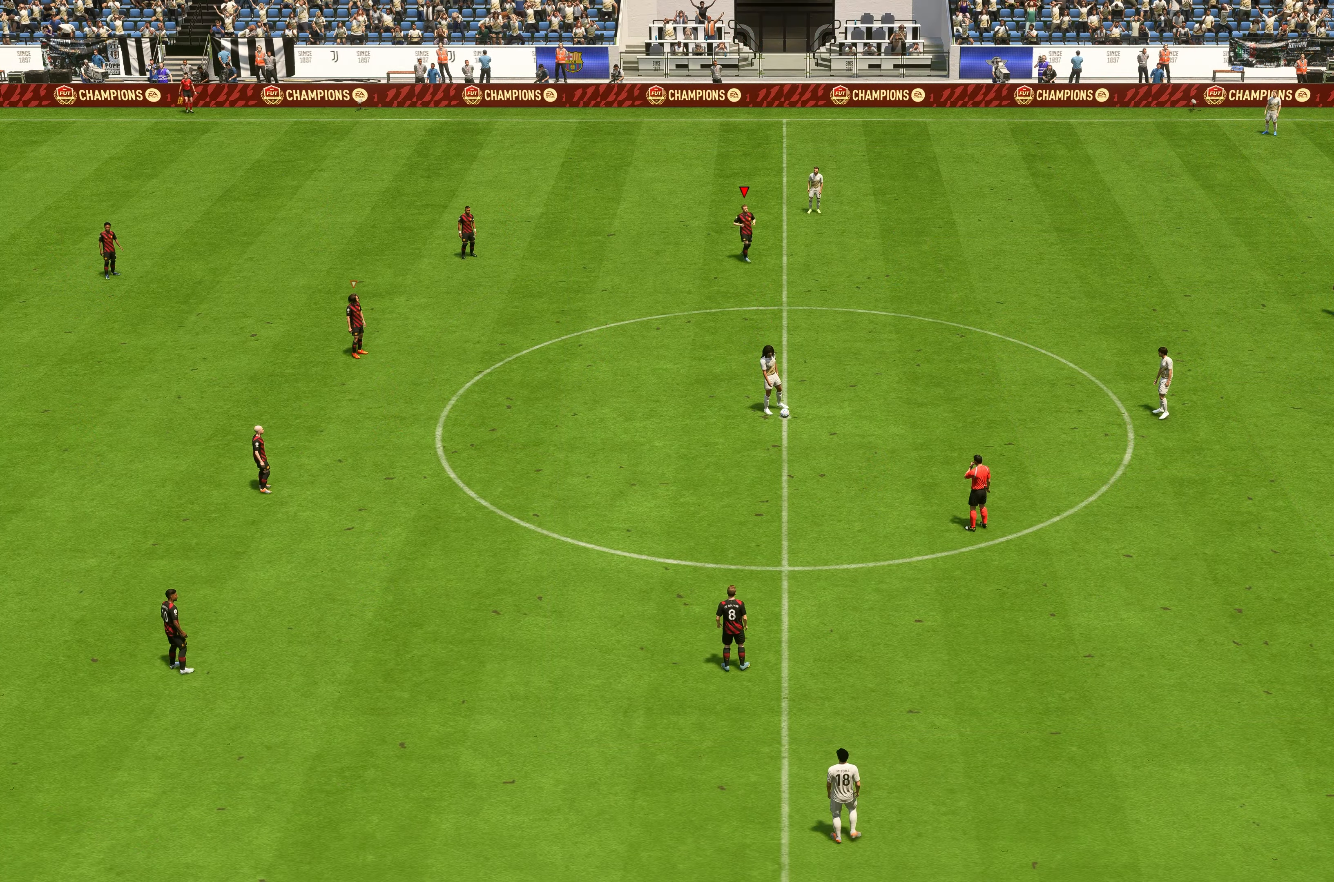
{"dt_ms": 1000, "buttons": [], "left_stick": "up", "right_stick": "center"}
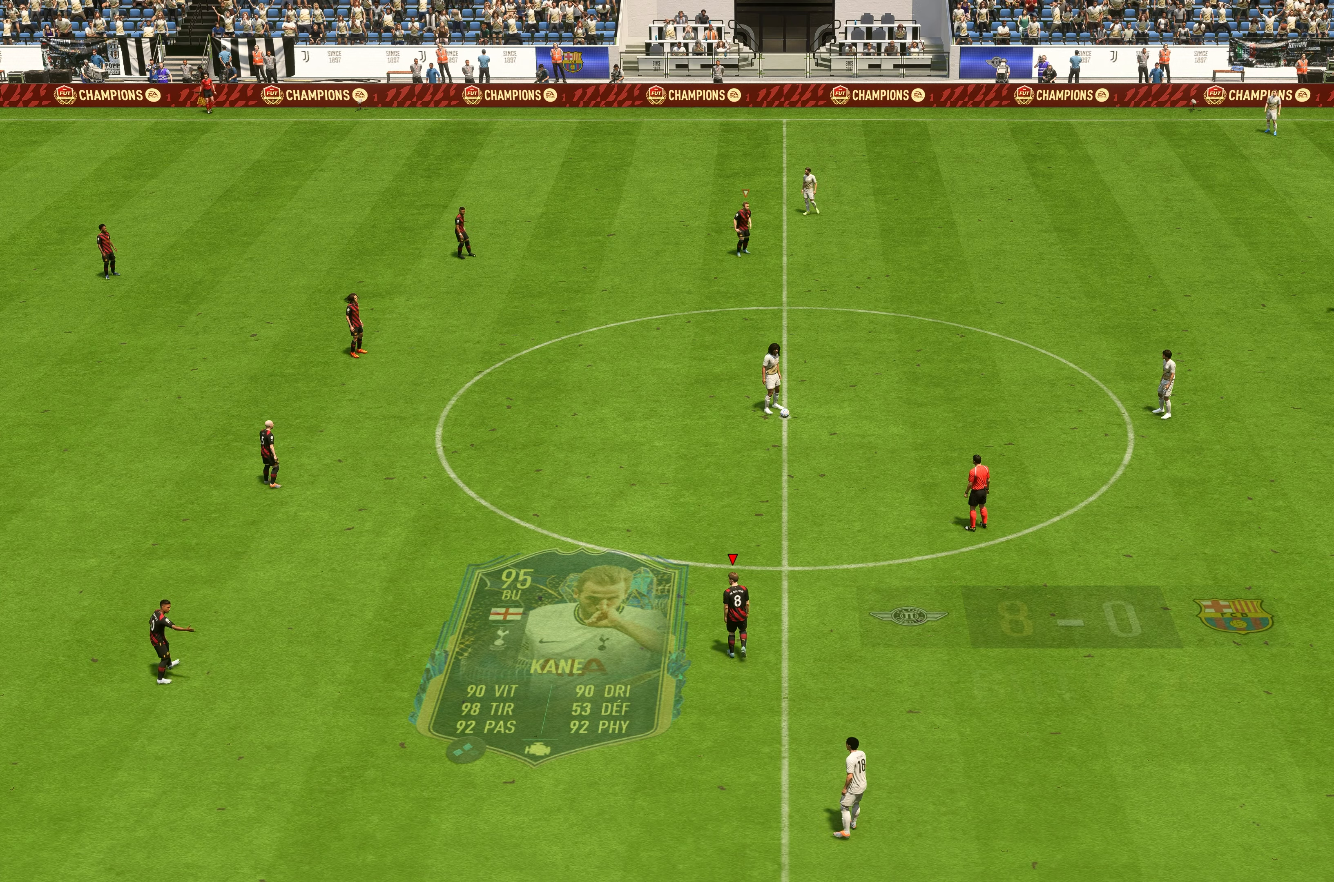
{"dt_ms": 500, "buttons": ["R2"], "left_stick": "up-right", "right_stick": "center", "events": [[200, "R2", "down"], [483, "left_stick", "up-right"]]}
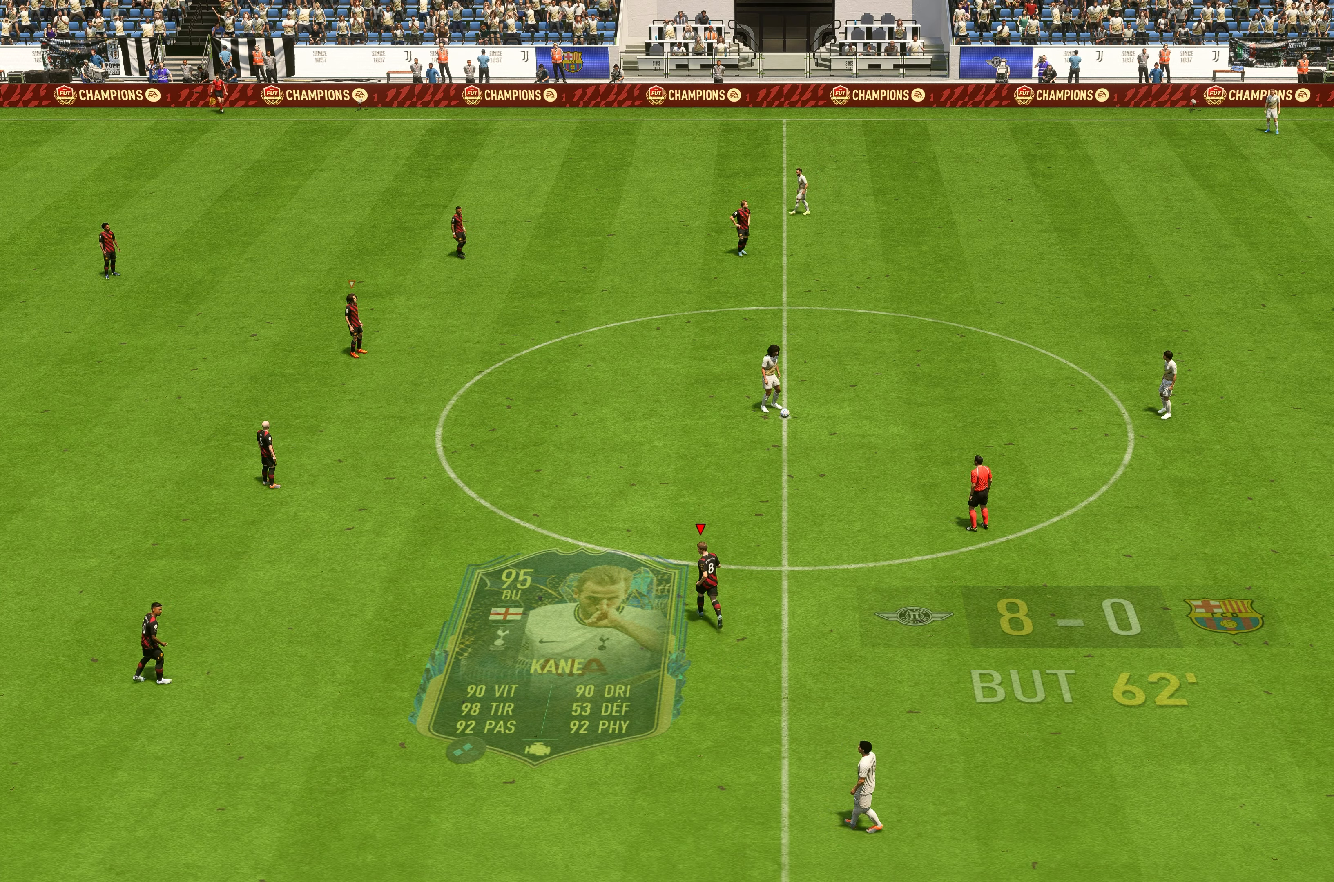
{"dt_ms": 500, "buttons": ["R2"], "left_stick": "up-right", "right_stick": "center", "events": []}
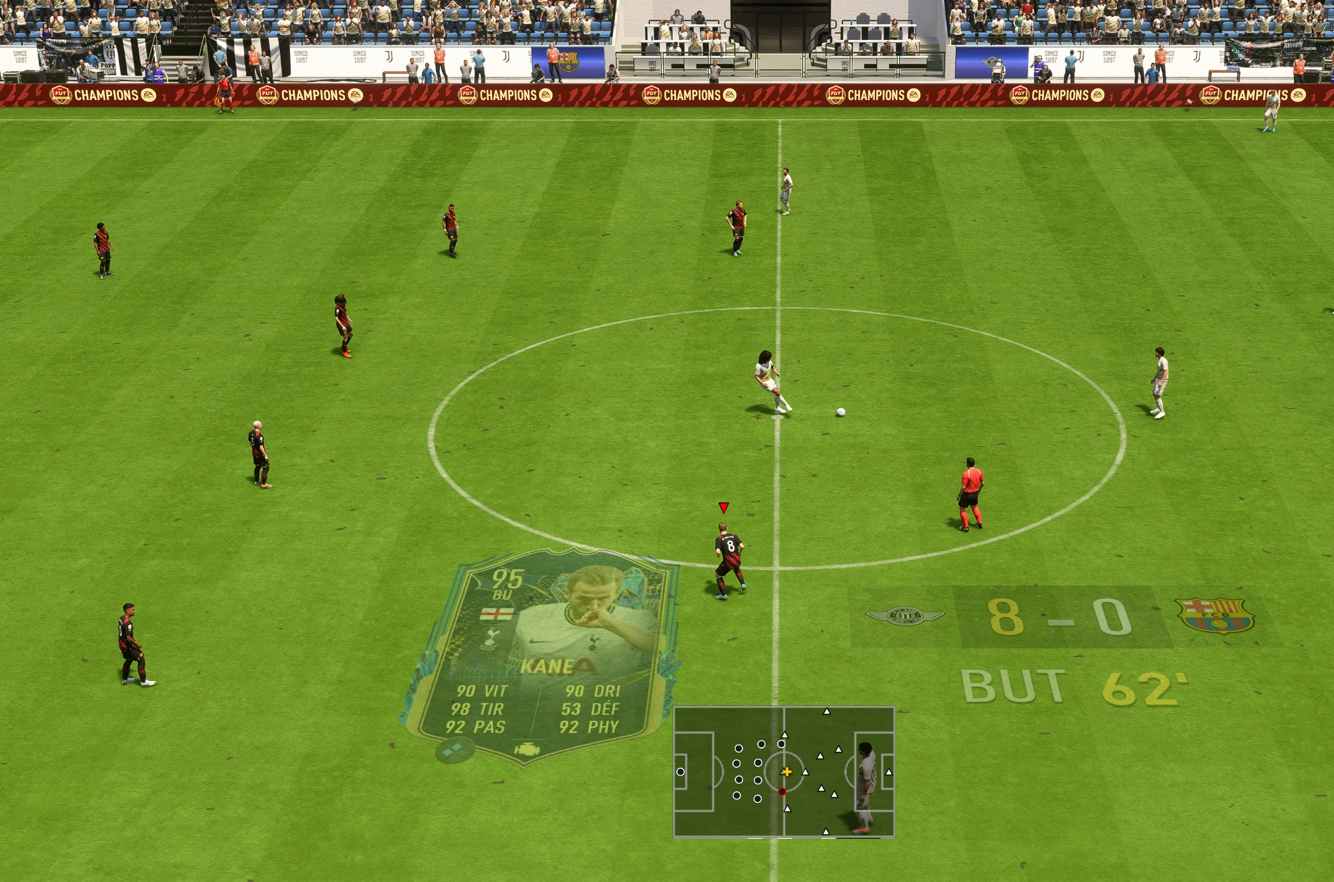
{"dt_ms": 500, "buttons": ["R2"], "left_stick": "up-right", "right_stick": "center", "events": []}
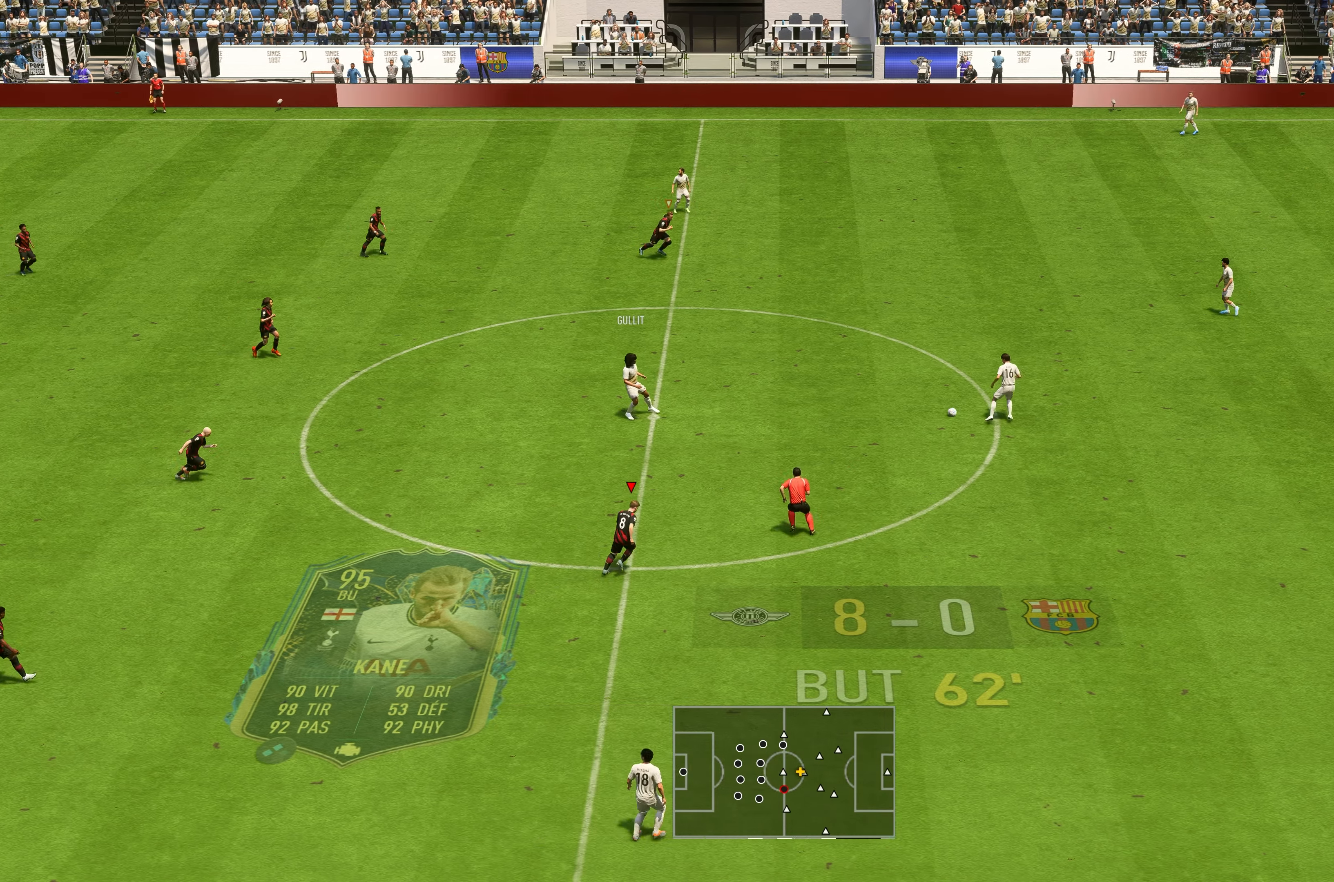
{"dt_ms": 500, "buttons": ["R2"], "left_stick": "up-right", "right_stick": "center", "events": []}
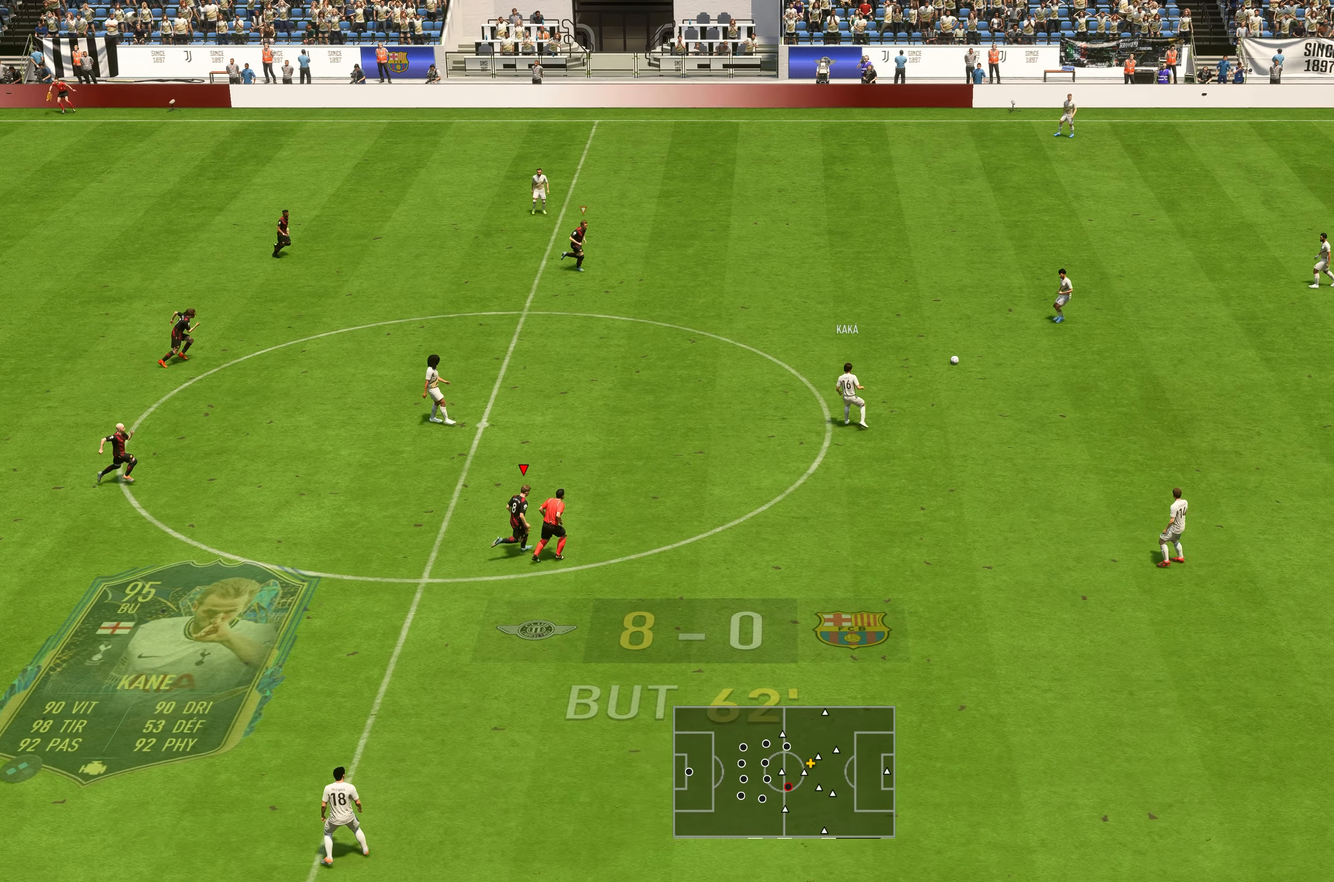
{"dt_ms": 500, "buttons": ["R2"], "left_stick": "down-right", "right_stick": "center", "events": [[166, "left_stick", "right"], [266, "L1", "down"], [383, "left_stick", "down-right"], [433, "L1", "up"]]}
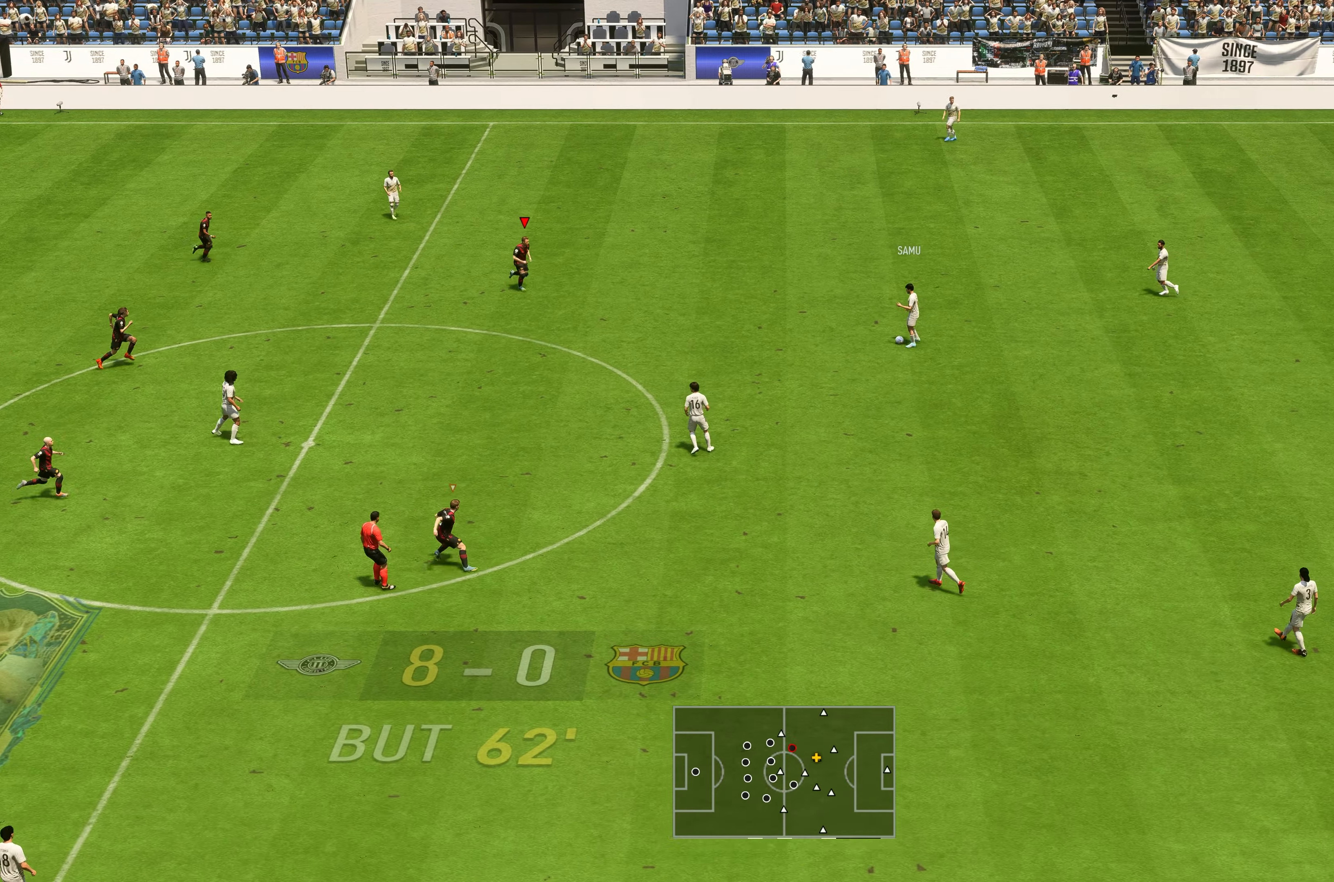
{"dt_ms": 500, "buttons": ["R2"], "left_stick": "down-right", "right_stick": "center", "events": []}
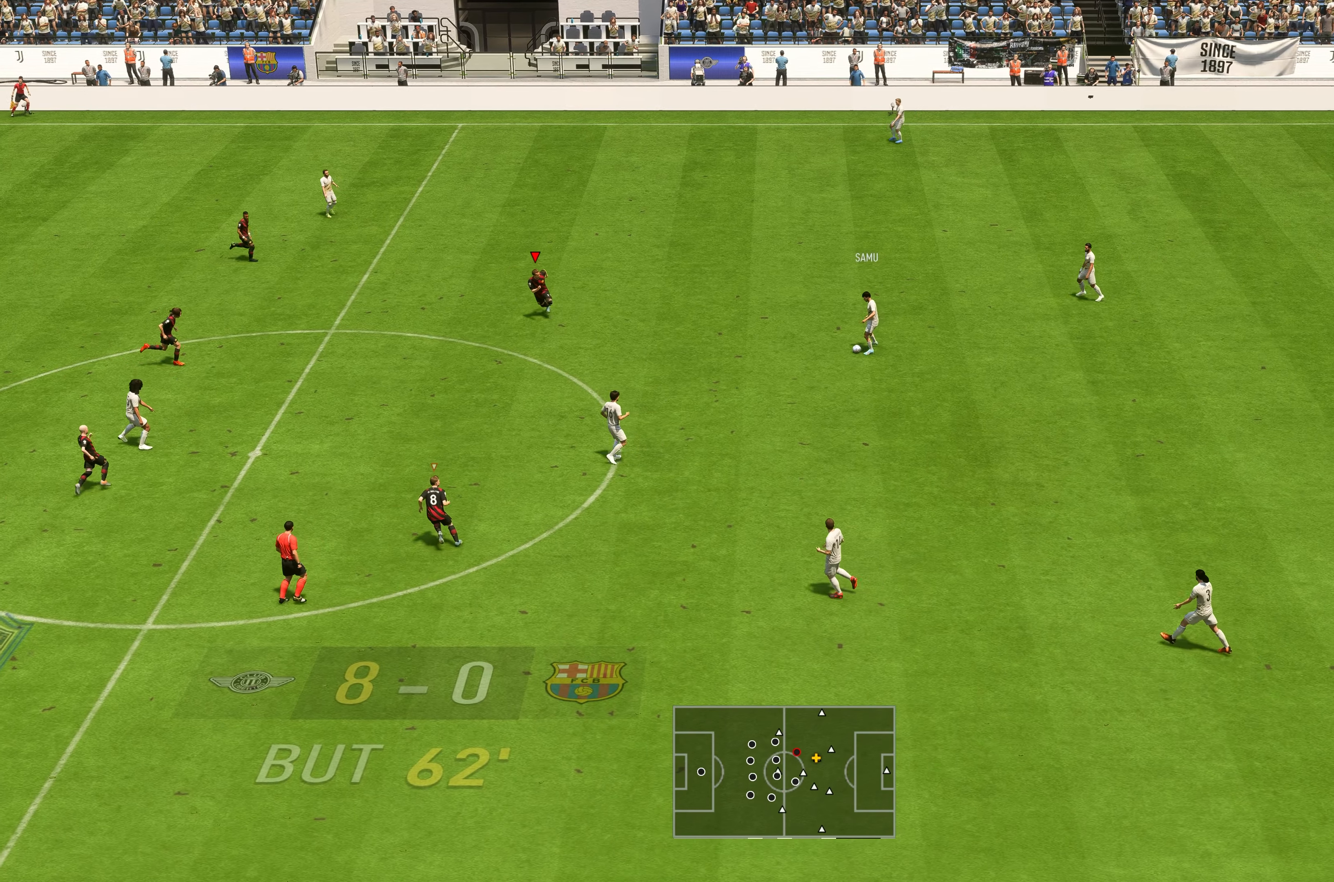
{"dt_ms": 500, "buttons": ["L2", "R2"], "left_stick": "down", "right_stick": "center", "events": [[100, "L2", "down"], [150, "left_stick", "right"], [450, "left_stick", "down"]]}
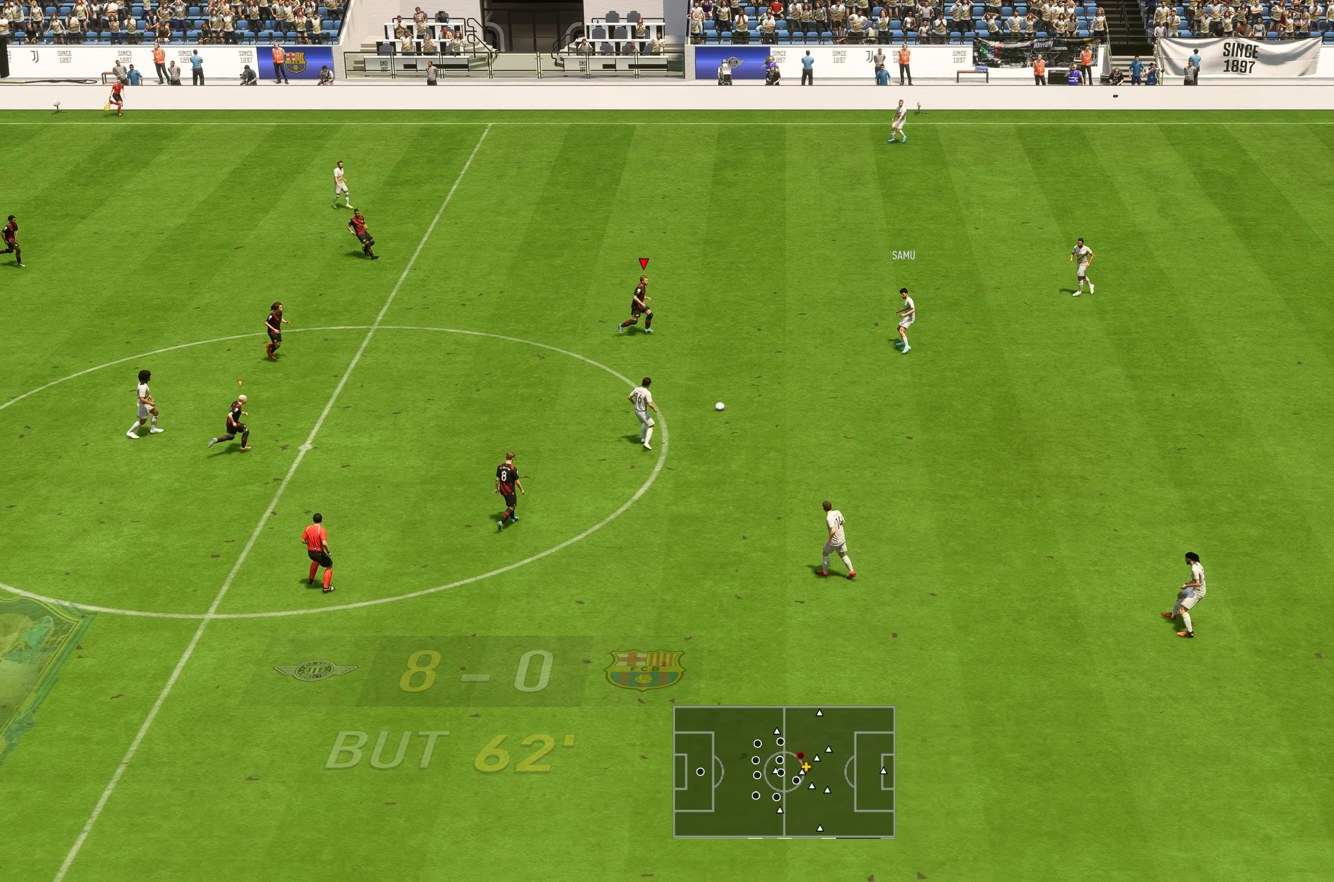
{"dt_ms": 500, "buttons": ["R2"], "left_stick": "down", "right_stick": "center", "events": [[150, "L2", "up"]]}
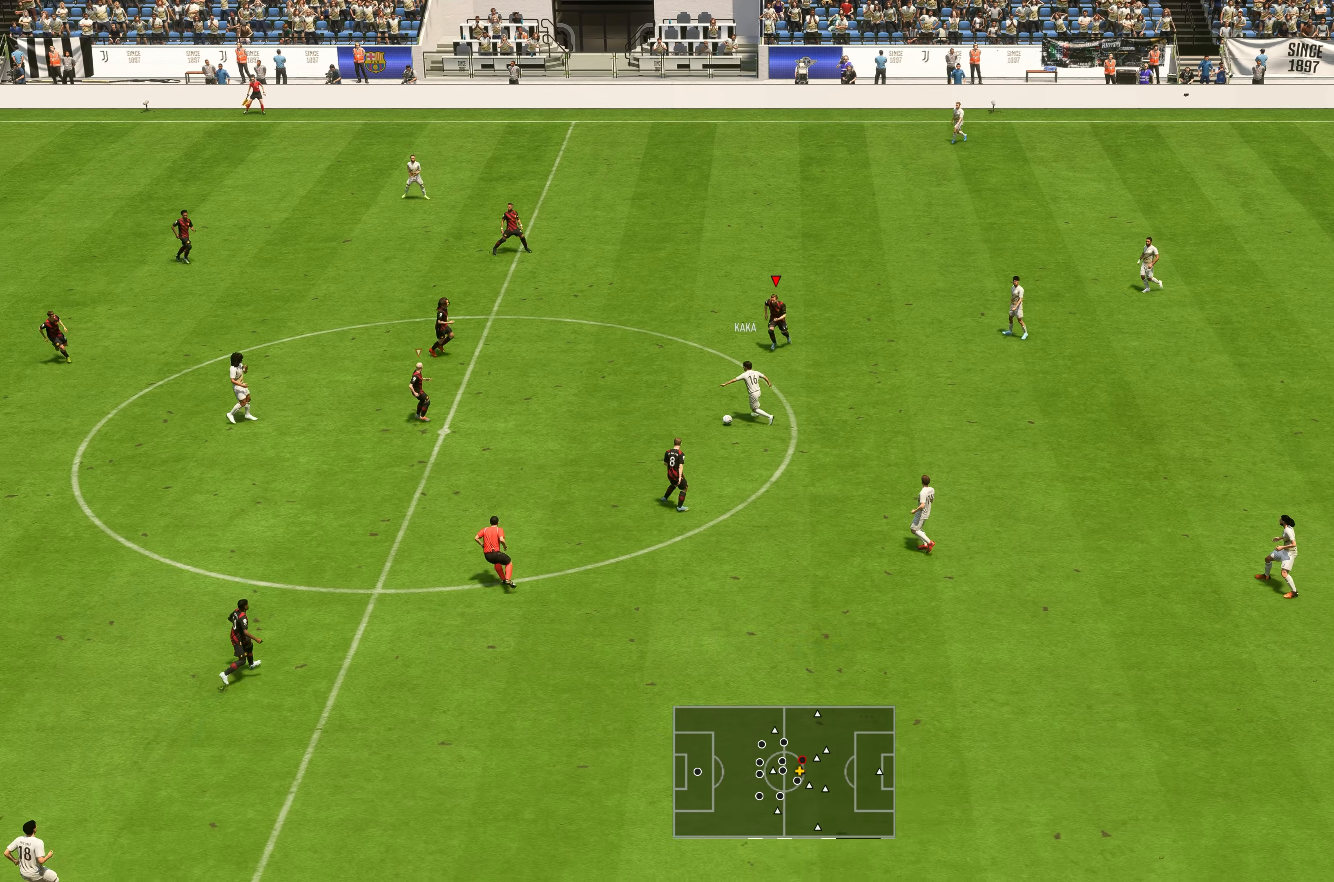
{"dt_ms": 500, "buttons": ["R2"], "left_stick": "down-right", "right_stick": "center", "events": [[166, "left_stick", "down-right"], [200, "L1", "down"], [333, "L1", "up"]]}
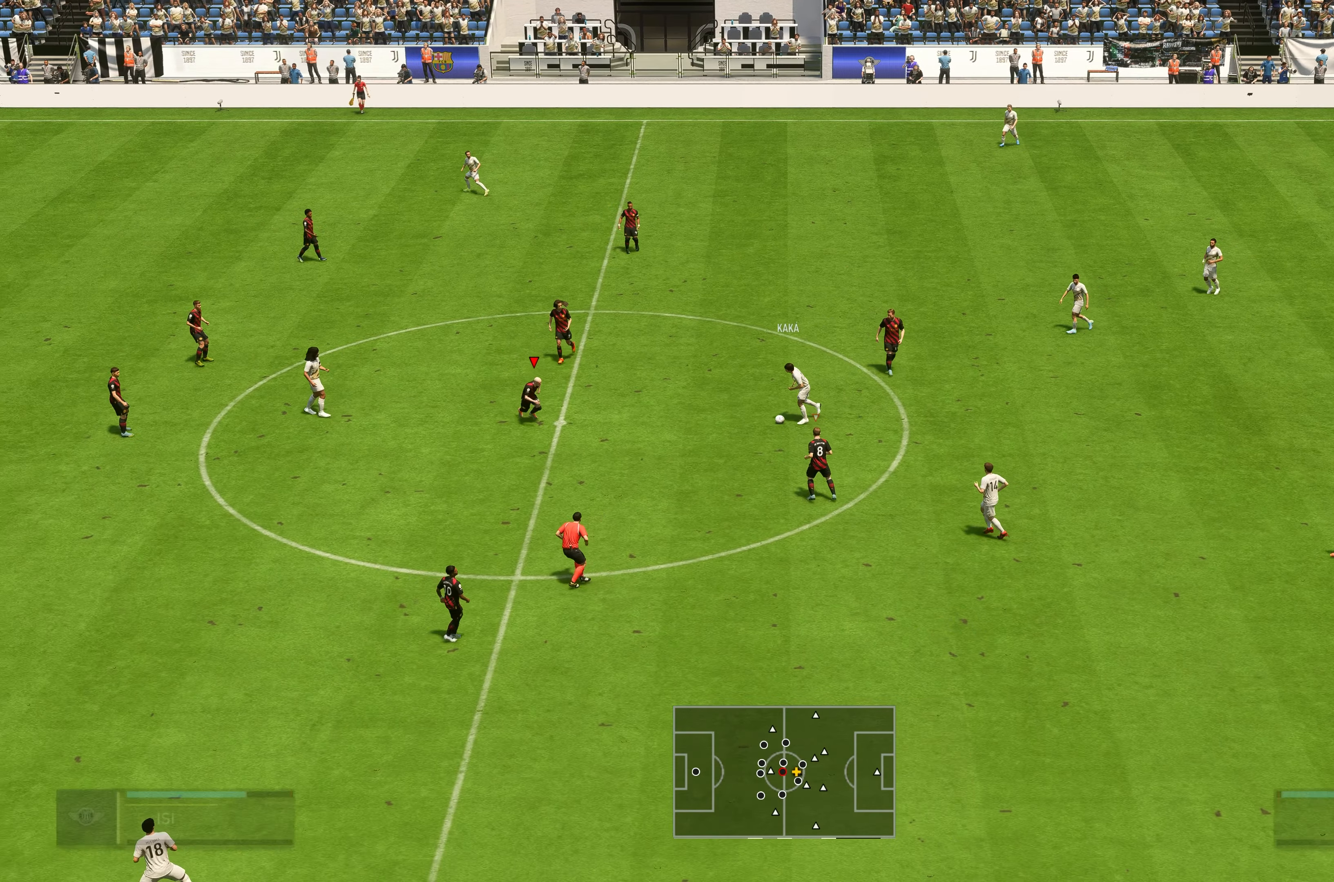
{"dt_ms": 500, "buttons": ["L2", "R2"], "left_stick": "up-right", "right_stick": "center", "events": [[33, "L2", "down"], [500, "left_stick", "up-right"]]}
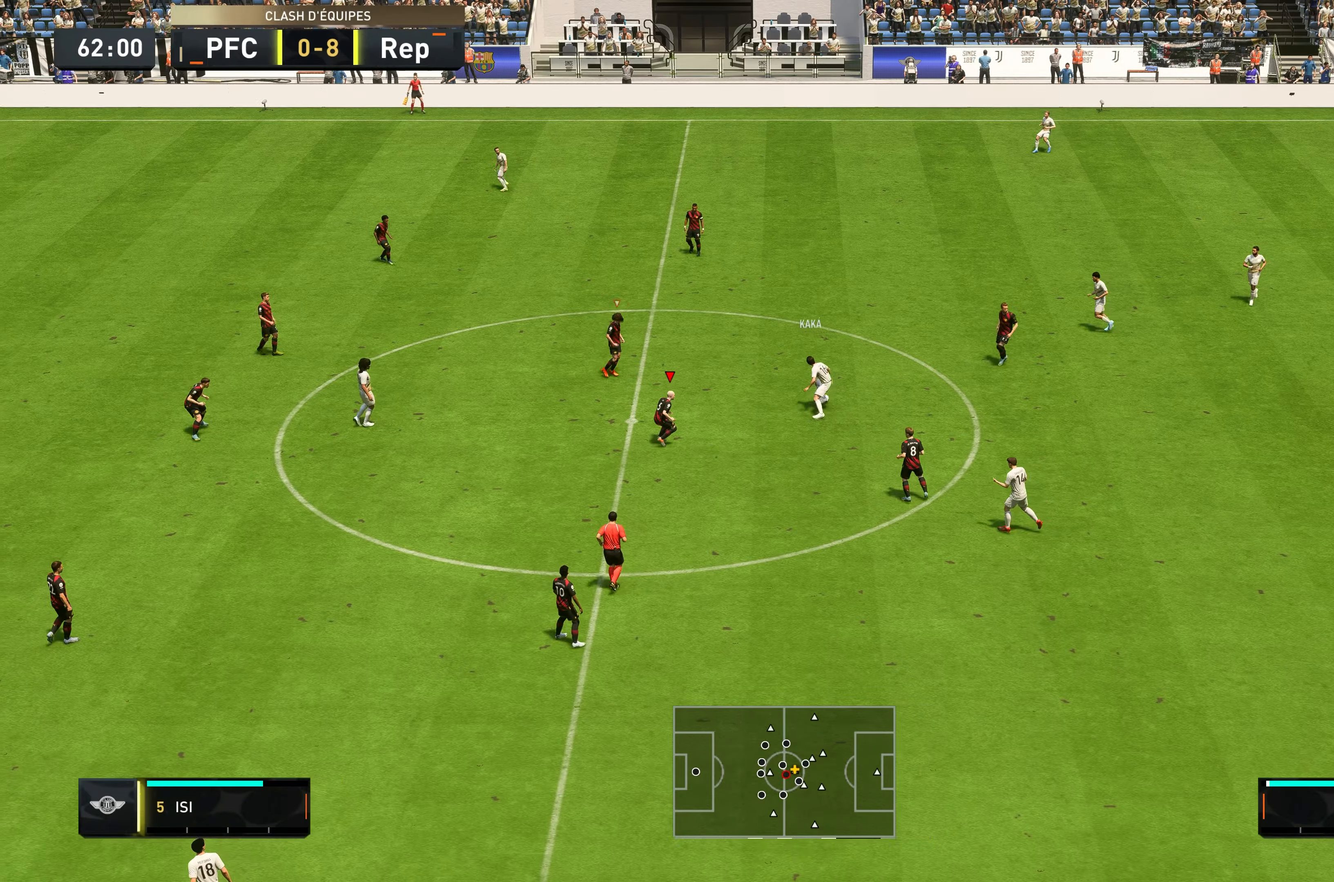
{"dt_ms": 500, "buttons": ["R2"], "left_stick": "up", "right_stick": "center", "events": [[167, "left_stick", "up"], [367, "L2", "up"]]}
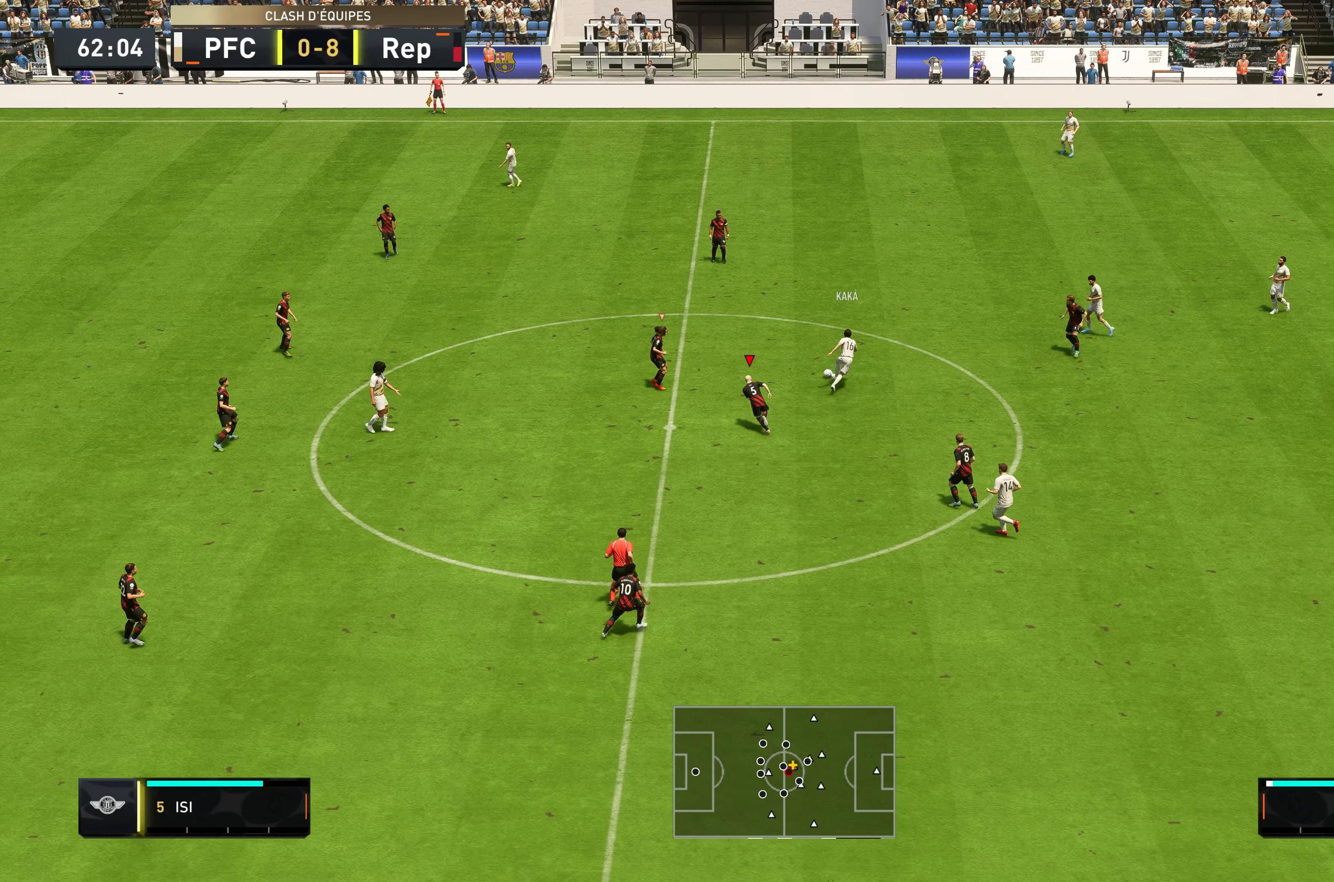
{"dt_ms": 500, "buttons": ["R2"], "left_stick": "up", "right_stick": "center"}
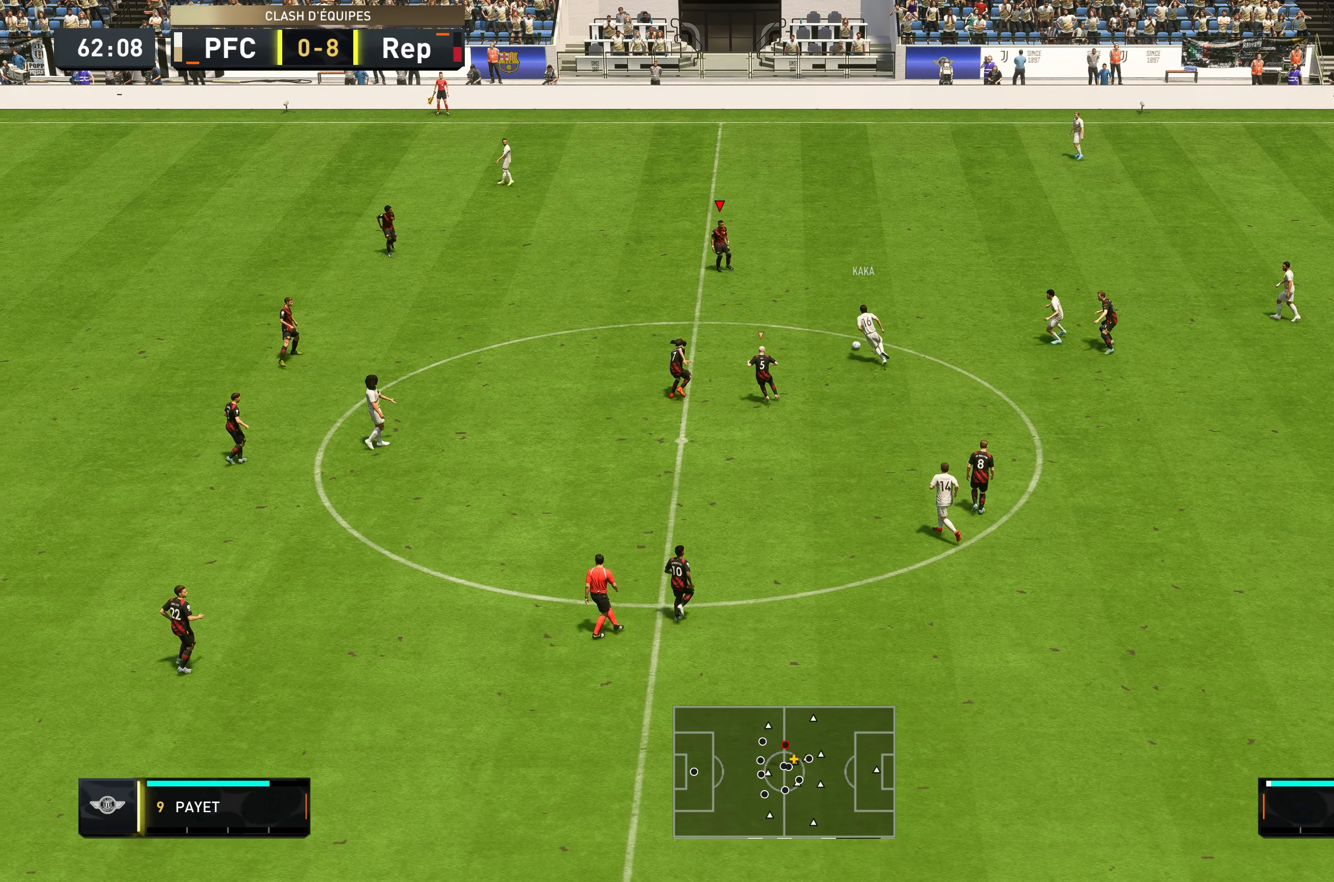
{"dt_ms": 500, "buttons": ["L2", "R2"], "left_stick": "down", "right_stick": "center", "events": [[283, "left_stick", "right"], [400, "left_stick", "down"], [433, "L2", "down"]]}
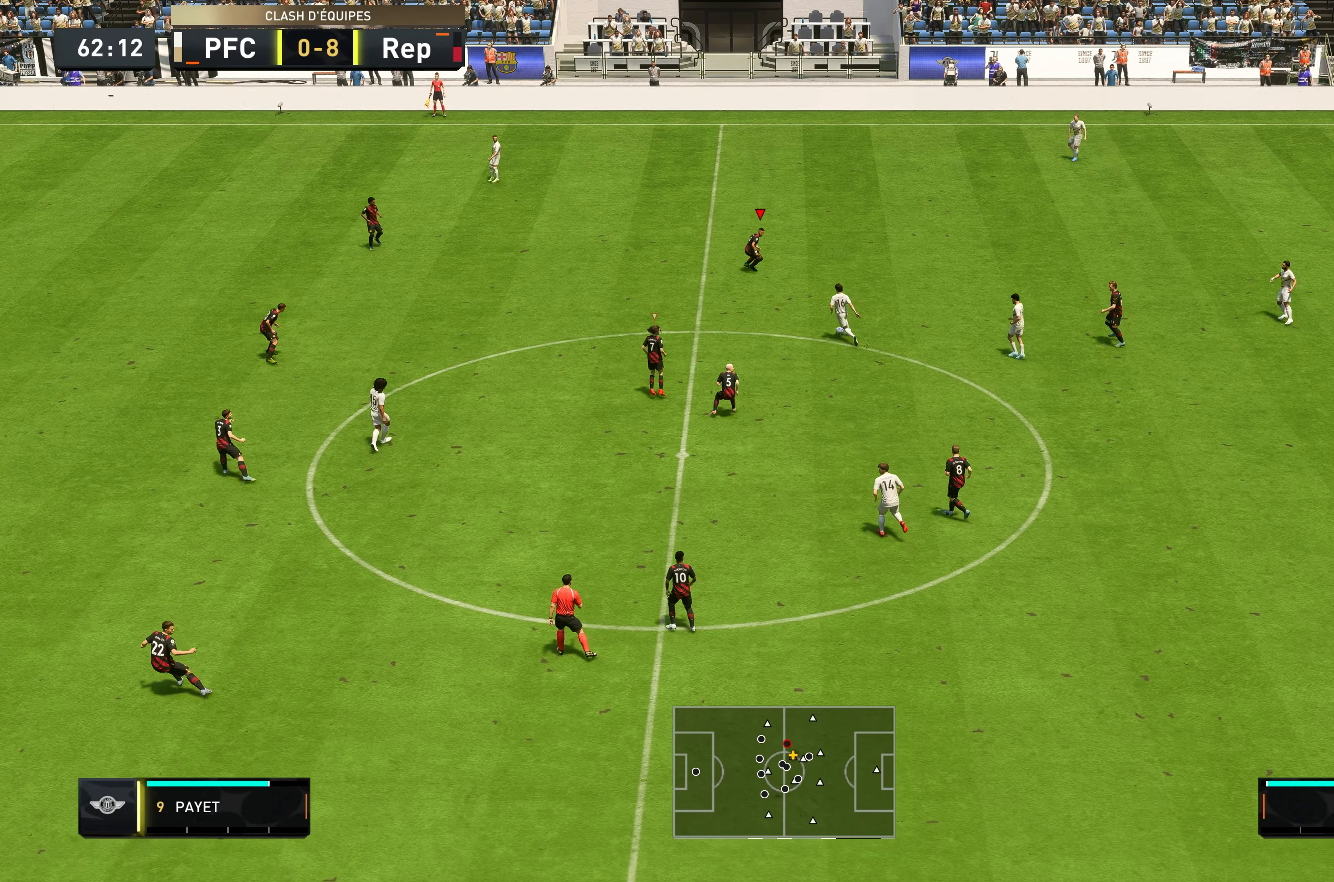
{"dt_ms": 500, "buttons": ["L2", "R2"], "left_stick": "down", "right_stick": "center", "events": []}
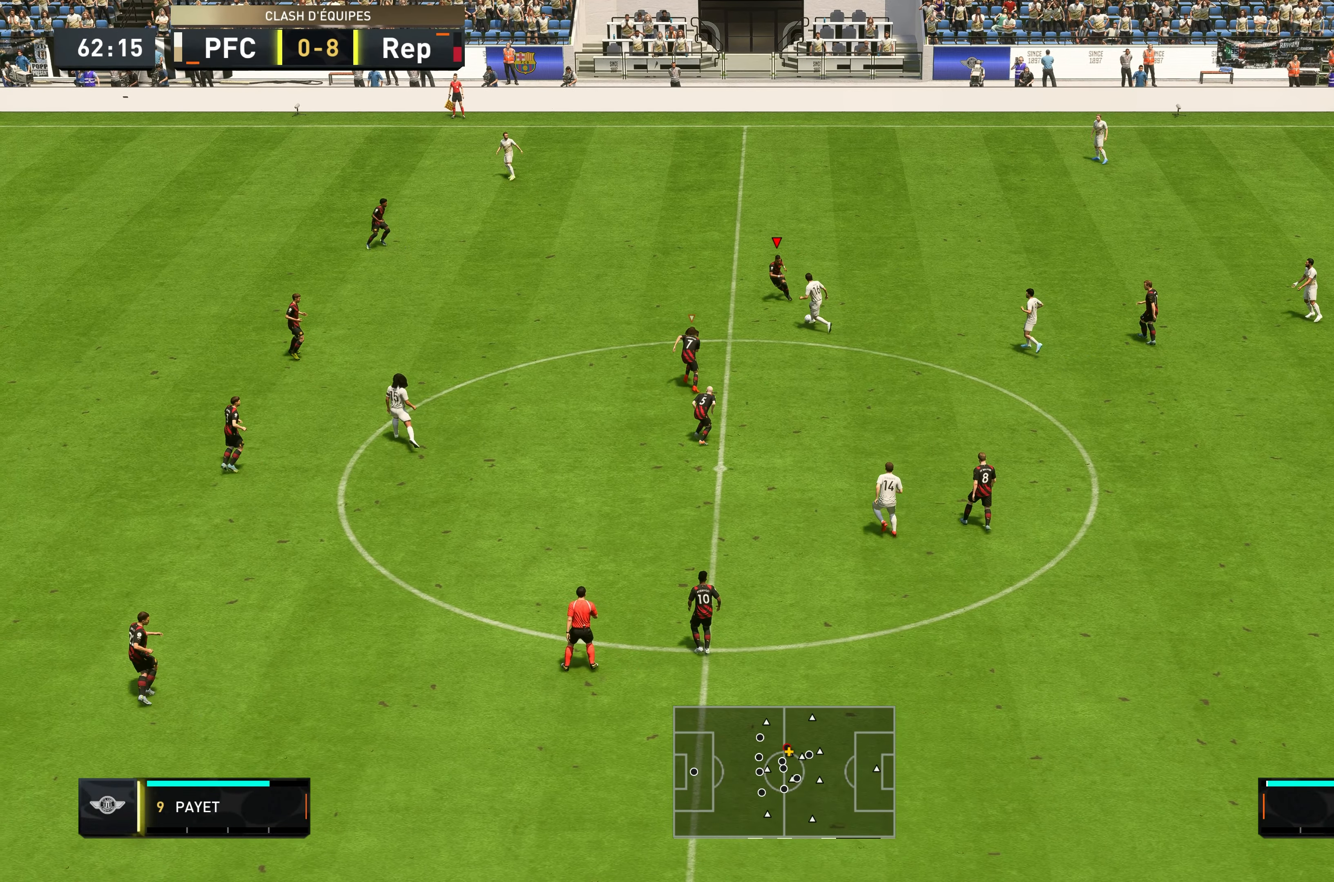
{"dt_ms": 500, "buttons": ["L2", "R2"], "left_stick": "down-right", "right_stick": "center", "events": [[400, "left_stick", "down-right"]]}
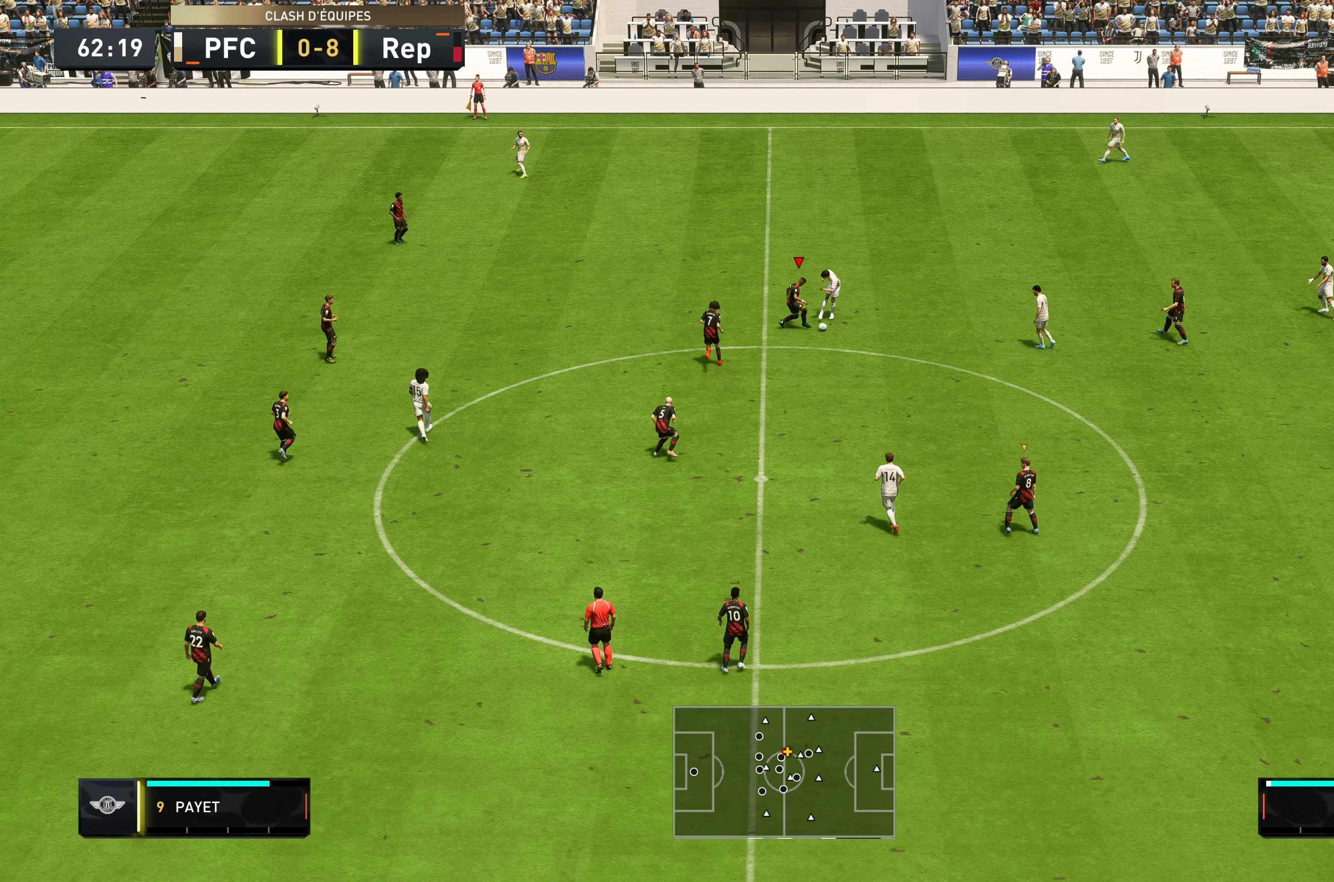
{"dt_ms": 500, "buttons": ["R2"], "left_stick": "down", "right_stick": "center", "events": [[50, "left_stick", "right"], [250, "L2", "up"], [317, "left_stick", "down-right"], [450, "left_stick", "down"]]}
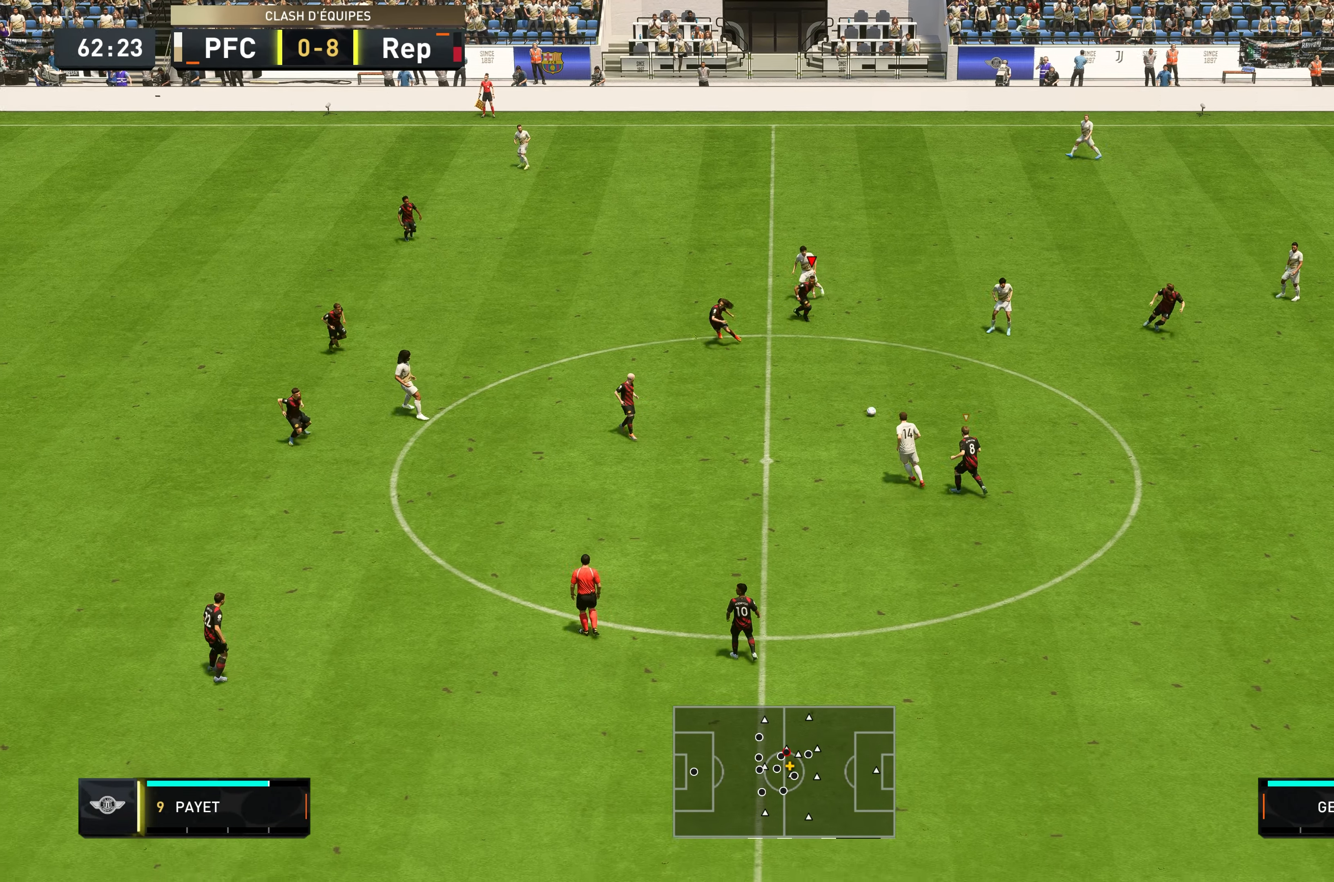
{"dt_ms": 500, "buttons": ["R2"], "left_stick": "down-right", "right_stick": "center", "events": [[50, "L1", "down"], [200, "L1", "up"], [400, "left_stick", "down-right"]]}
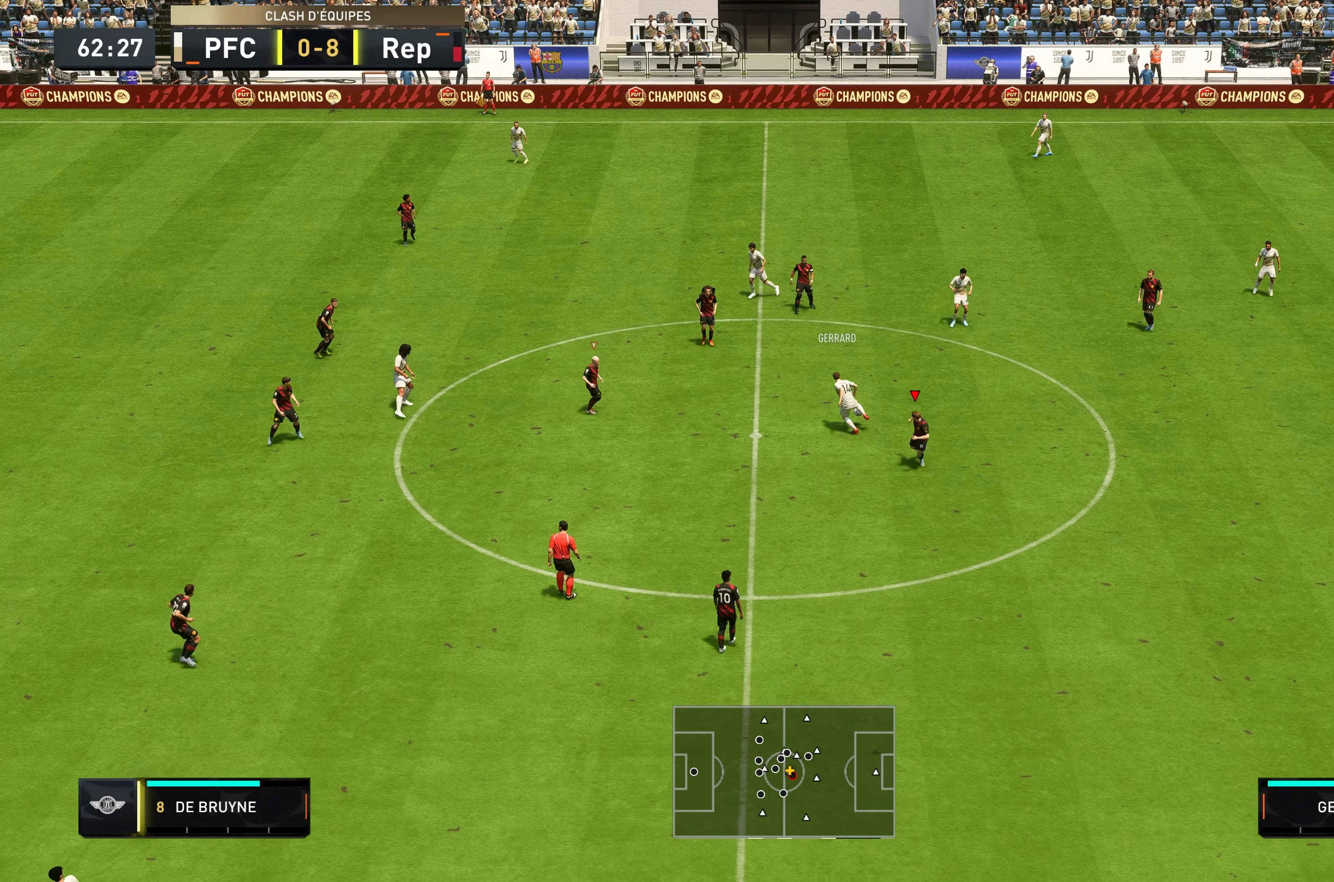
{"dt_ms": 500, "buttons": ["R2"], "left_stick": "down", "right_stick": "center"}
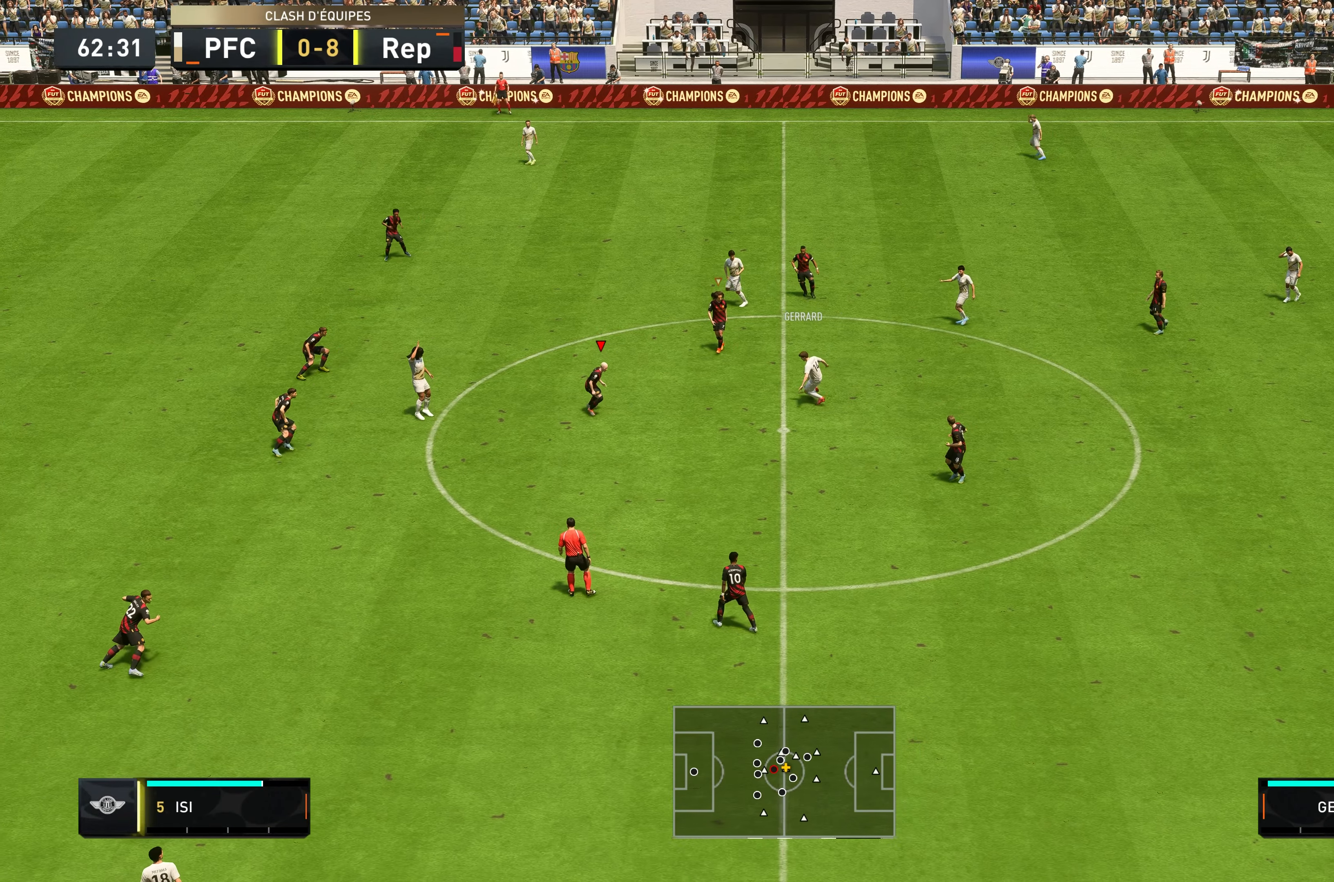
{"dt_ms": 500, "buttons": ["R2"], "left_stick": "down", "right_stick": "center", "events": [[33, "L2", "down"], [367, "L2", "up"]]}